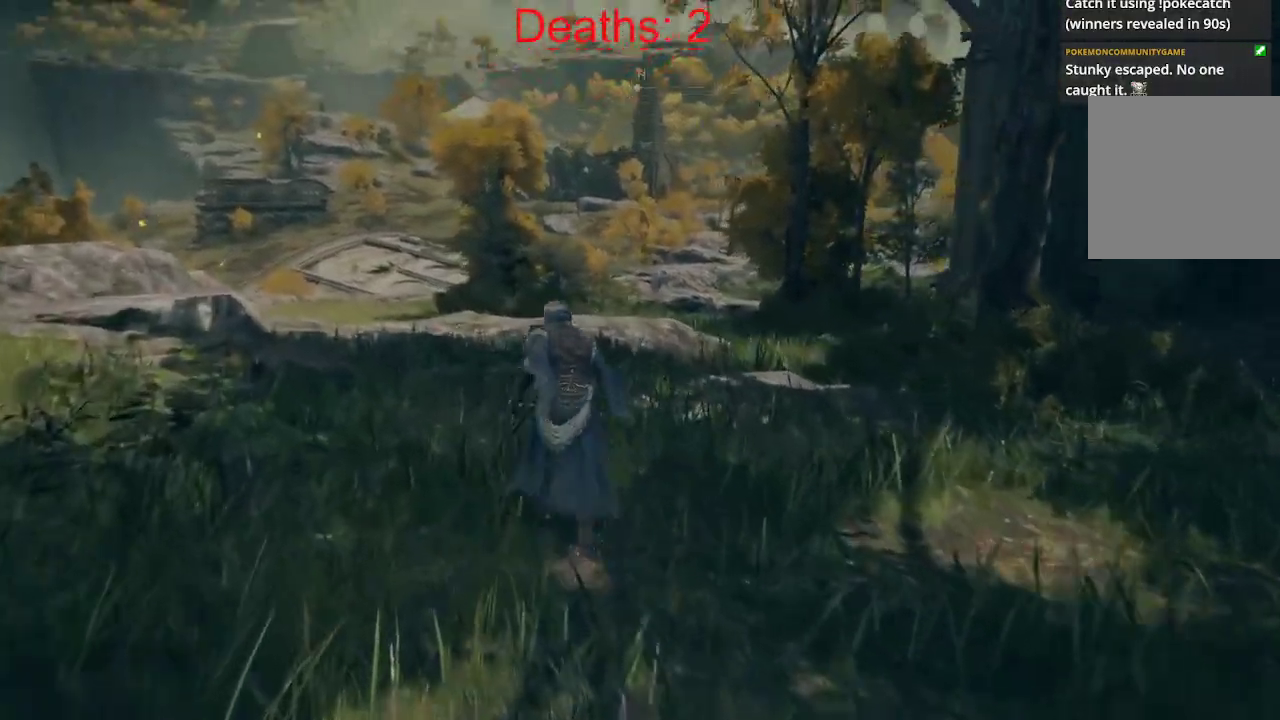
Gameplay with a controller (Xbox layout); each line is a JSON object with the inputs held at the frame after it. "events" lists button and stick changes between this image and that frame as [ms after this image, input, new state], when the widget could be followed in between.
{"buttons": ["B"], "left_stick": "up", "right_stick": "left", "events": [[267, "right_stick", "center"], [383, "right_stick", "left"]]}
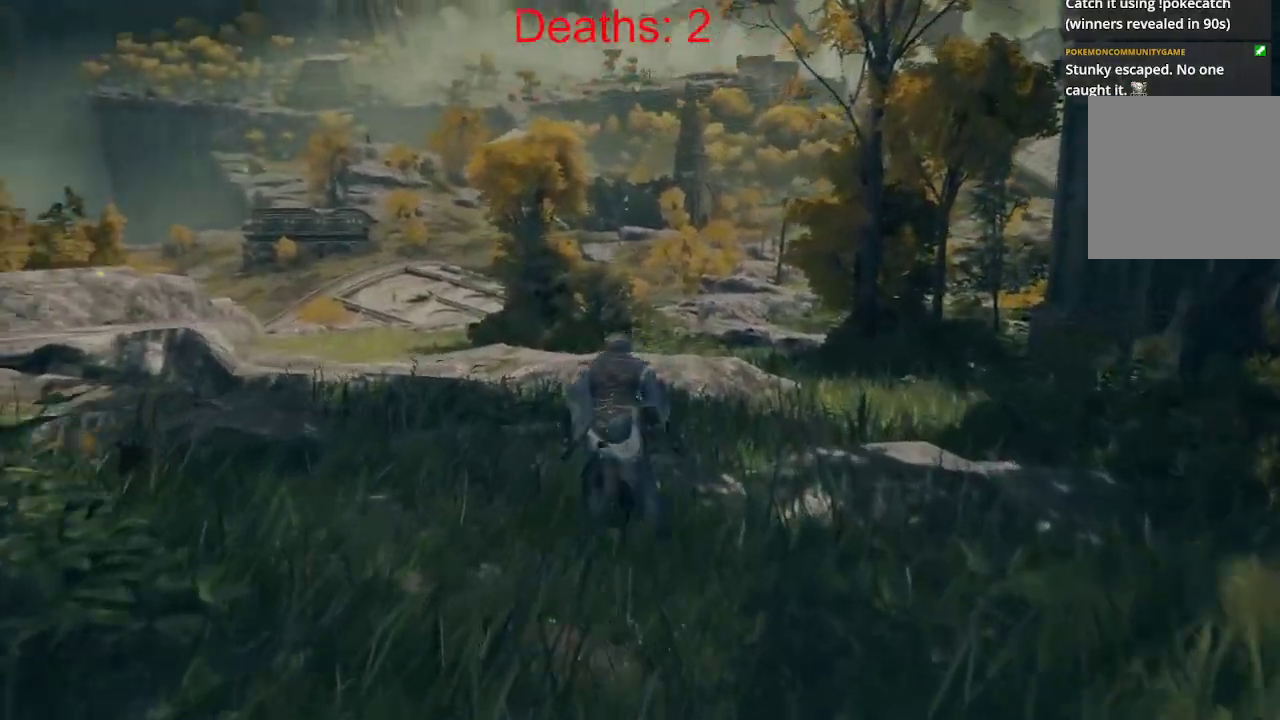
{"buttons": ["B"], "left_stick": "up", "right_stick": "center", "events": [[83, "right_stick", "center"], [133, "right_stick", "right"], [400, "right_stick", "center"]]}
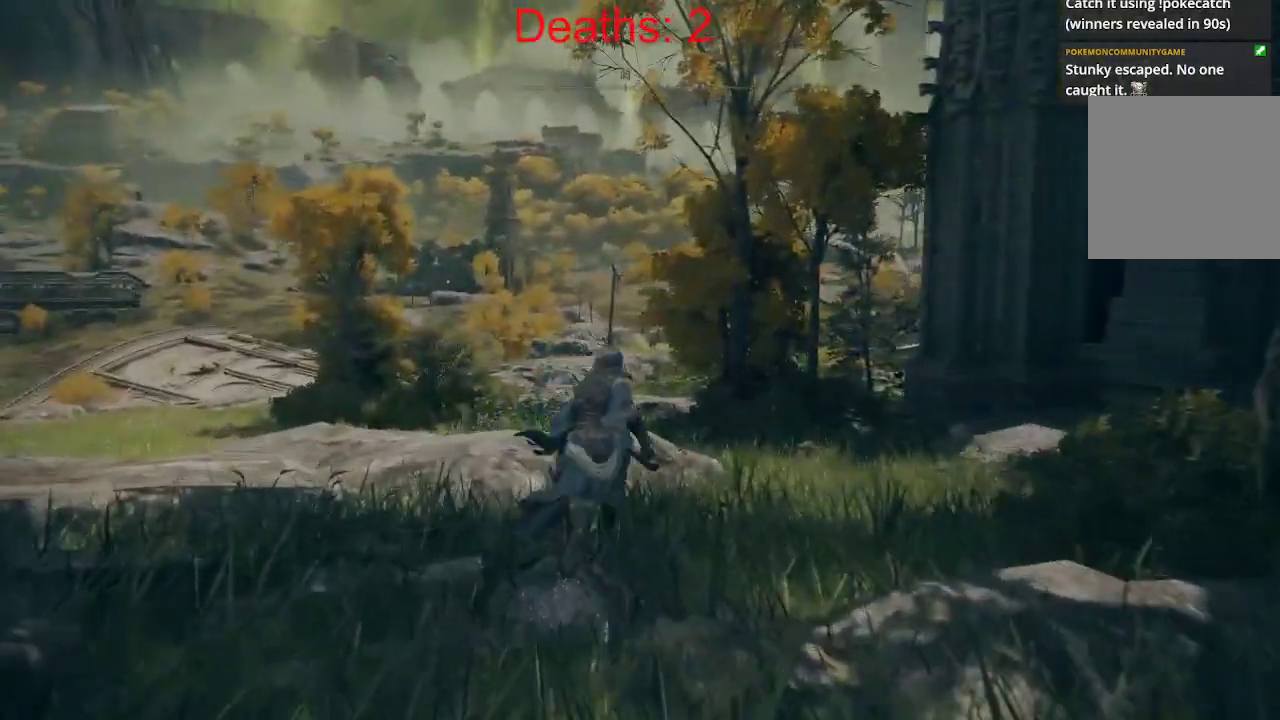
{"buttons": ["B"], "left_stick": "up", "right_stick": "center", "events": [[100, "right_stick", "down-right"], [333, "right_stick", "center"]]}
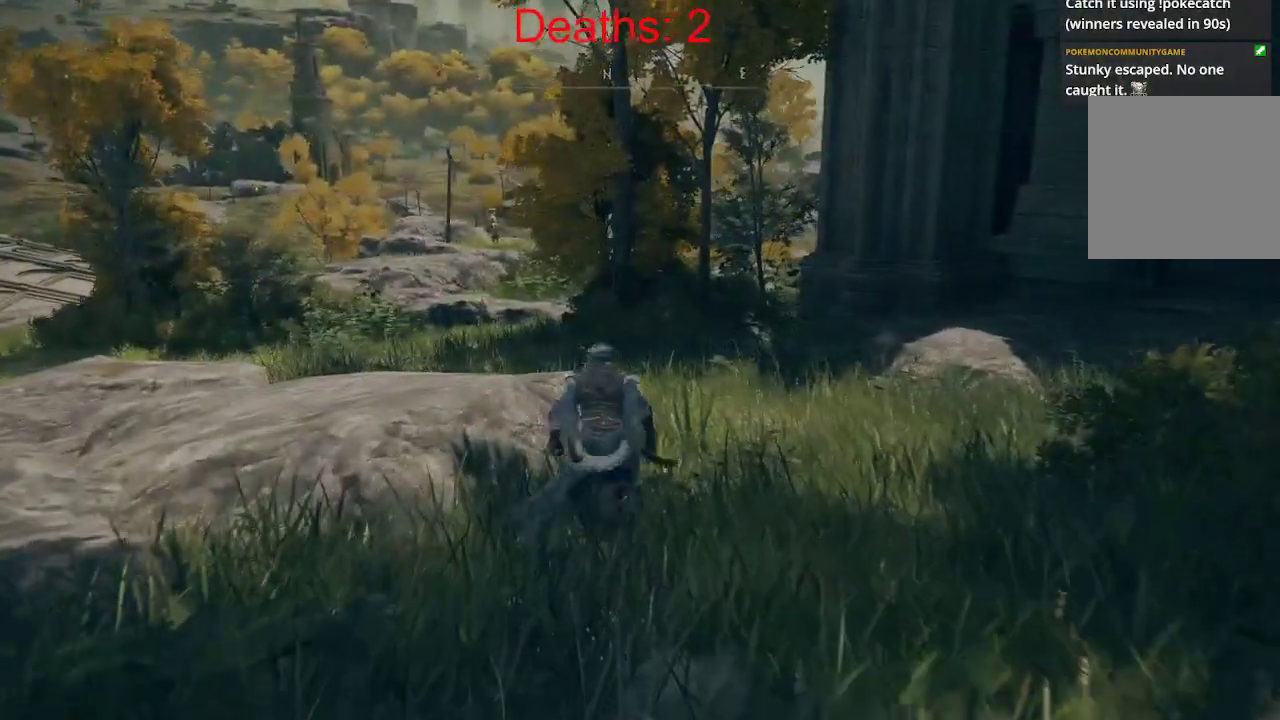
{"buttons": ["B"], "left_stick": "up", "right_stick": "left", "events": [[217, "right_stick", "left"]]}
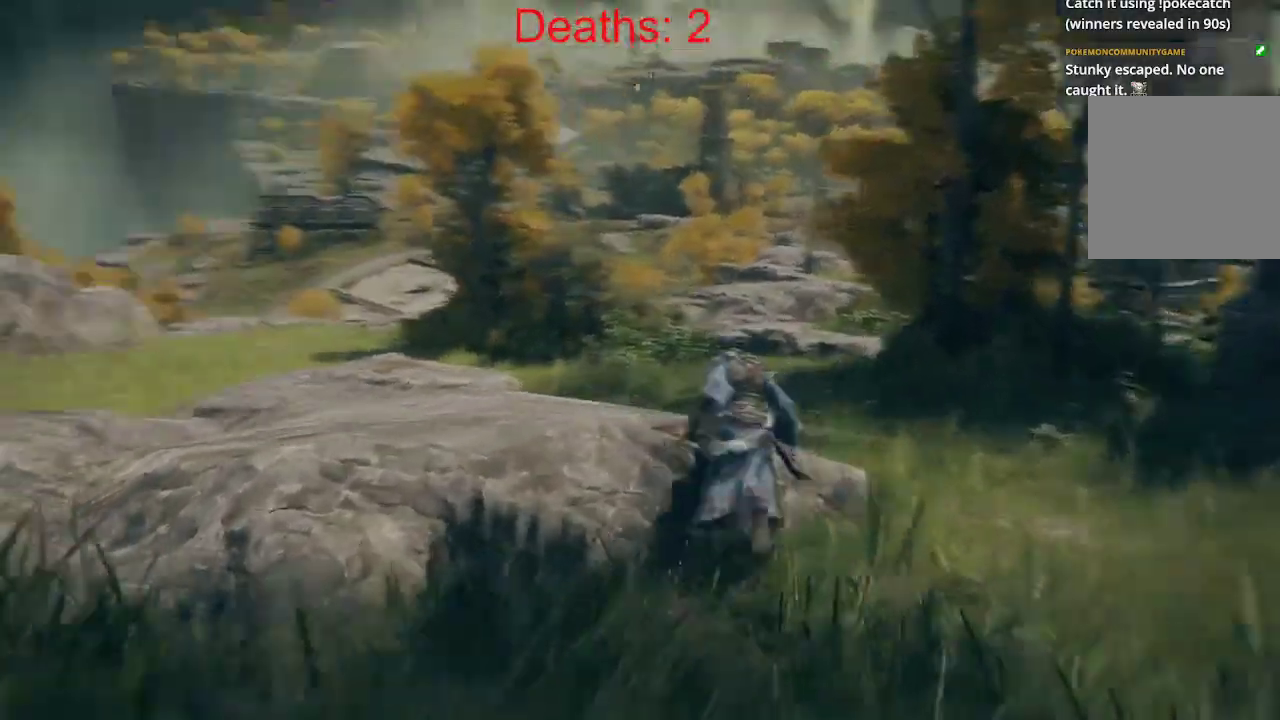
{"buttons": [], "left_stick": "up", "right_stick": "center", "events": [[100, "right_stick", "center"], [217, "B", "up"]]}
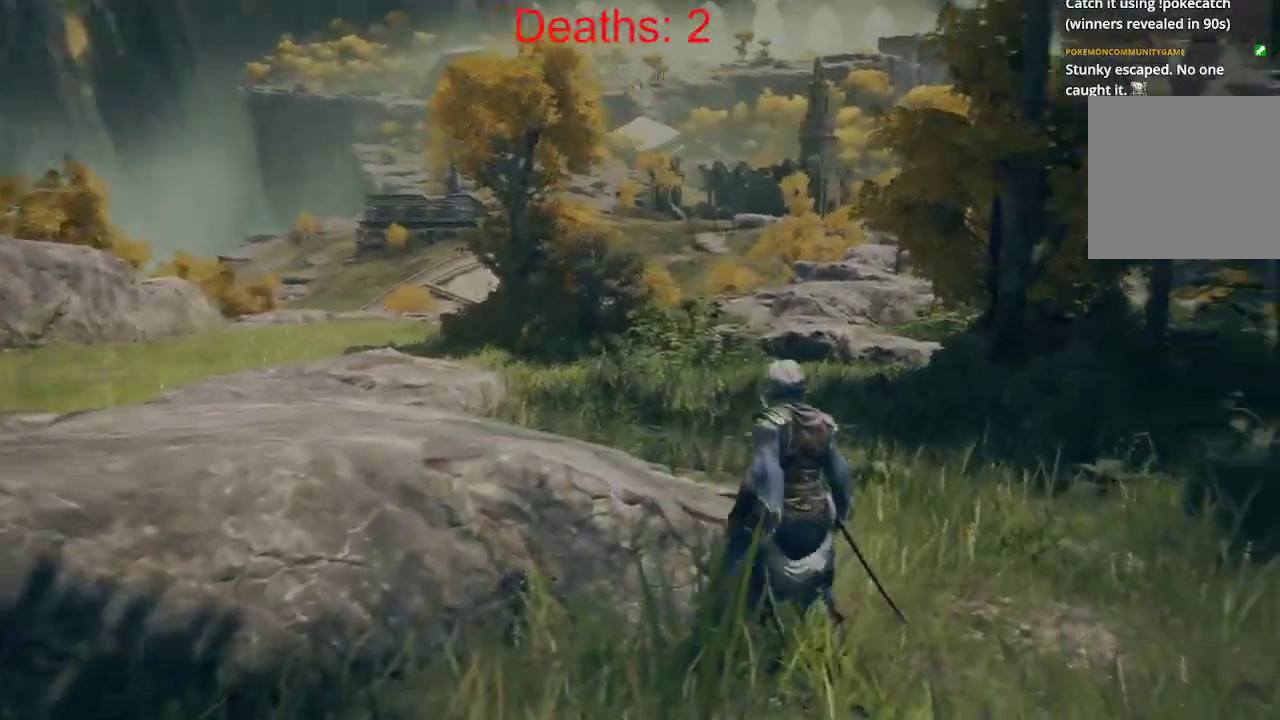
{"buttons": ["B"], "left_stick": "up", "right_stick": "left", "events": [[267, "B", "down"], [267, "right_stick", "left"]]}
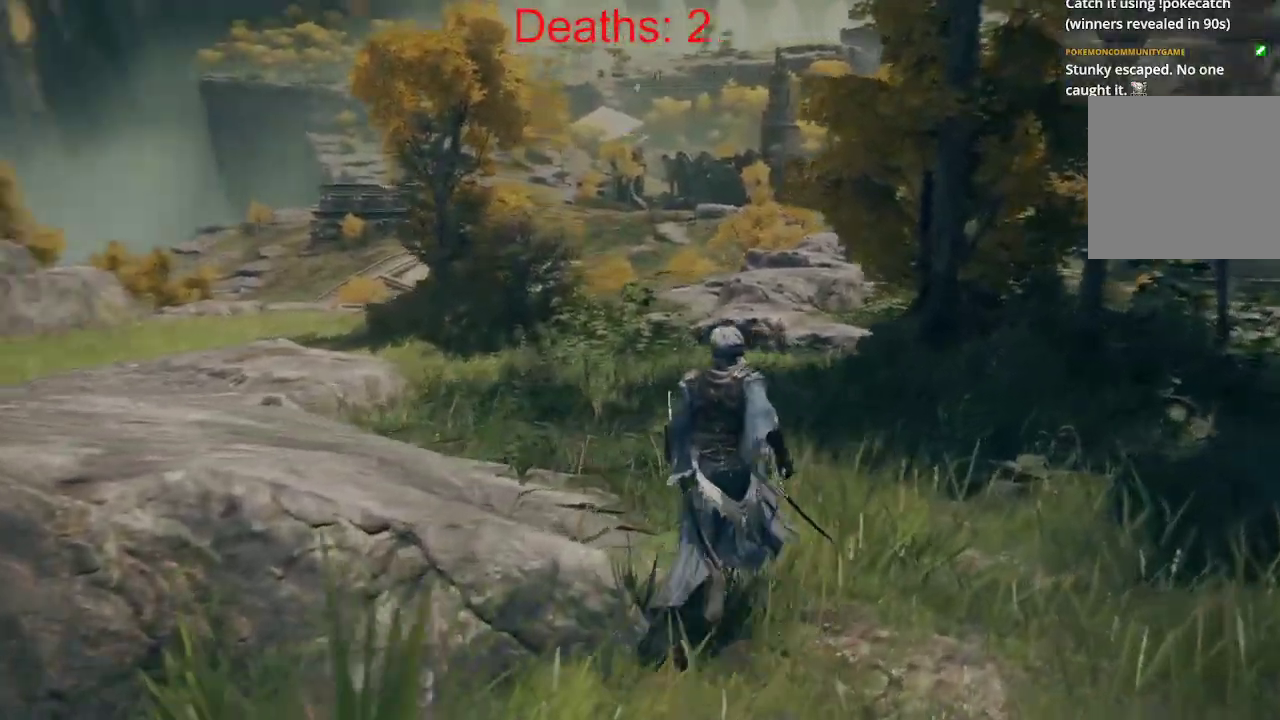
{"buttons": ["B"], "left_stick": "up", "right_stick": "left", "events": []}
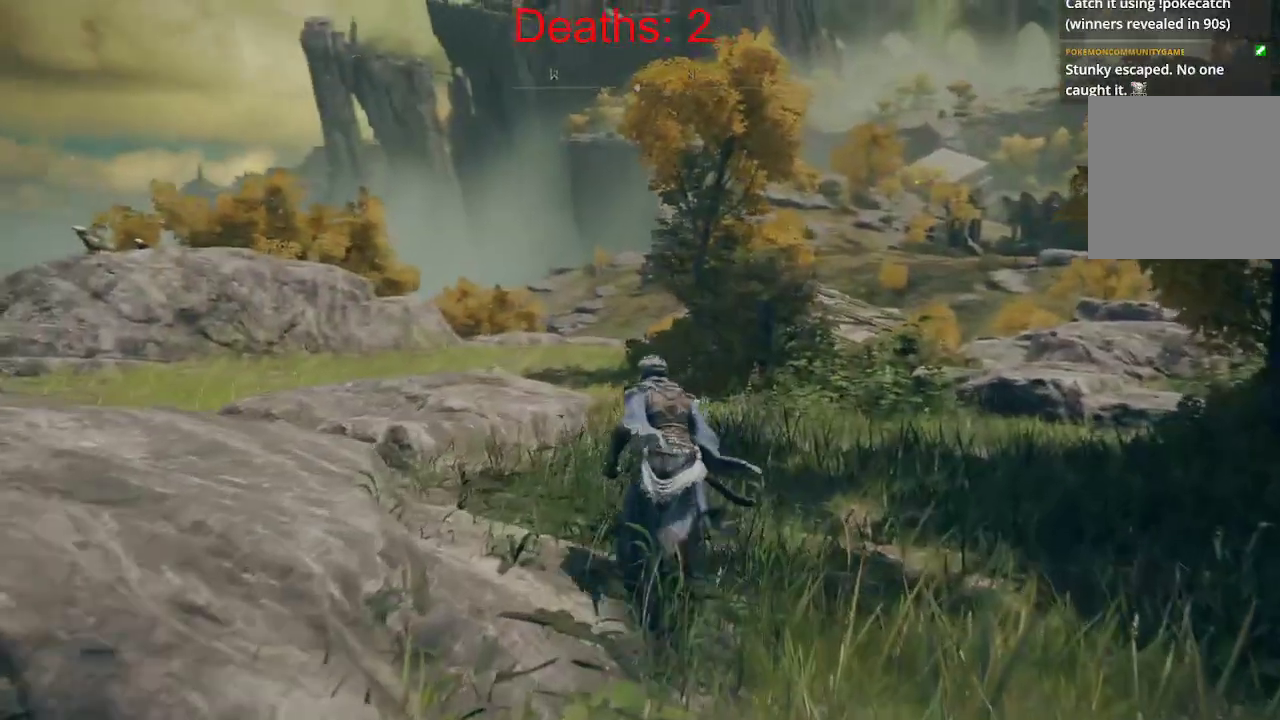
{"buttons": ["B"], "left_stick": "up", "right_stick": "center", "events": [[50, "right_stick", "center"], [150, "right_stick", "right"], [467, "right_stick", "center"]]}
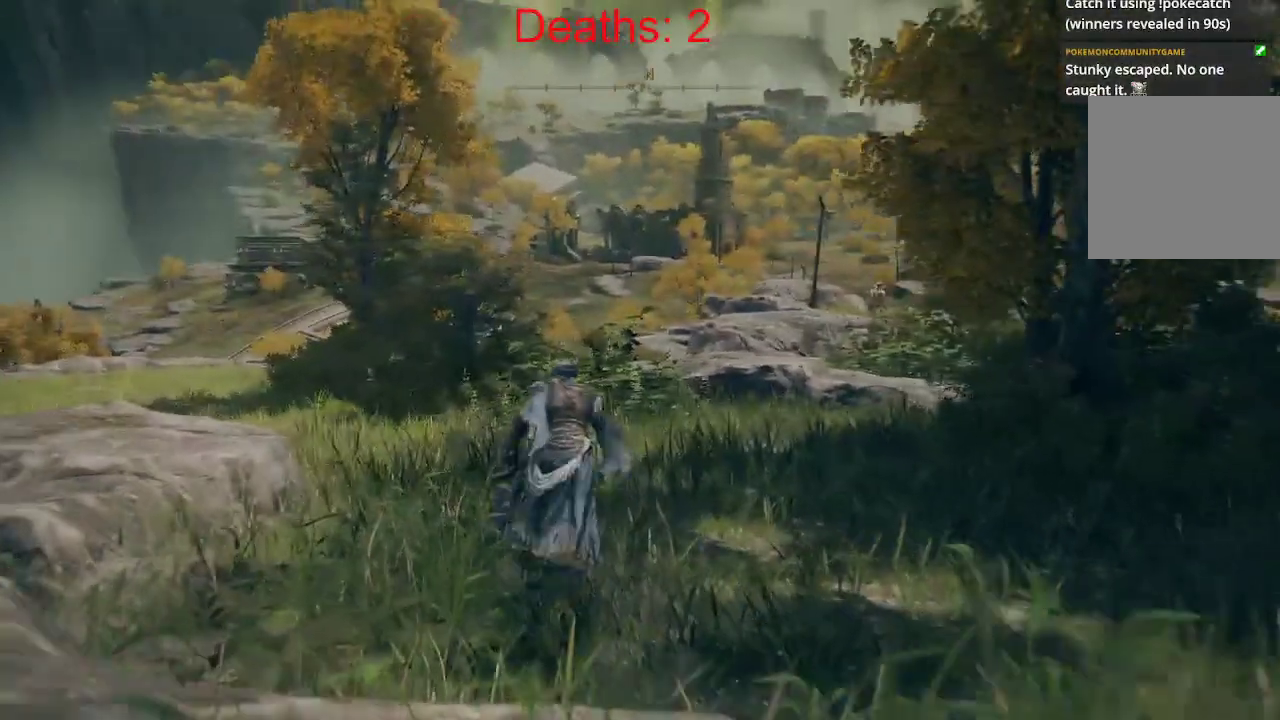
{"buttons": [], "left_stick": "up", "right_stick": "center", "events": [[17, "B", "up"], [250, "right_stick", "right"], [450, "right_stick", "center"]]}
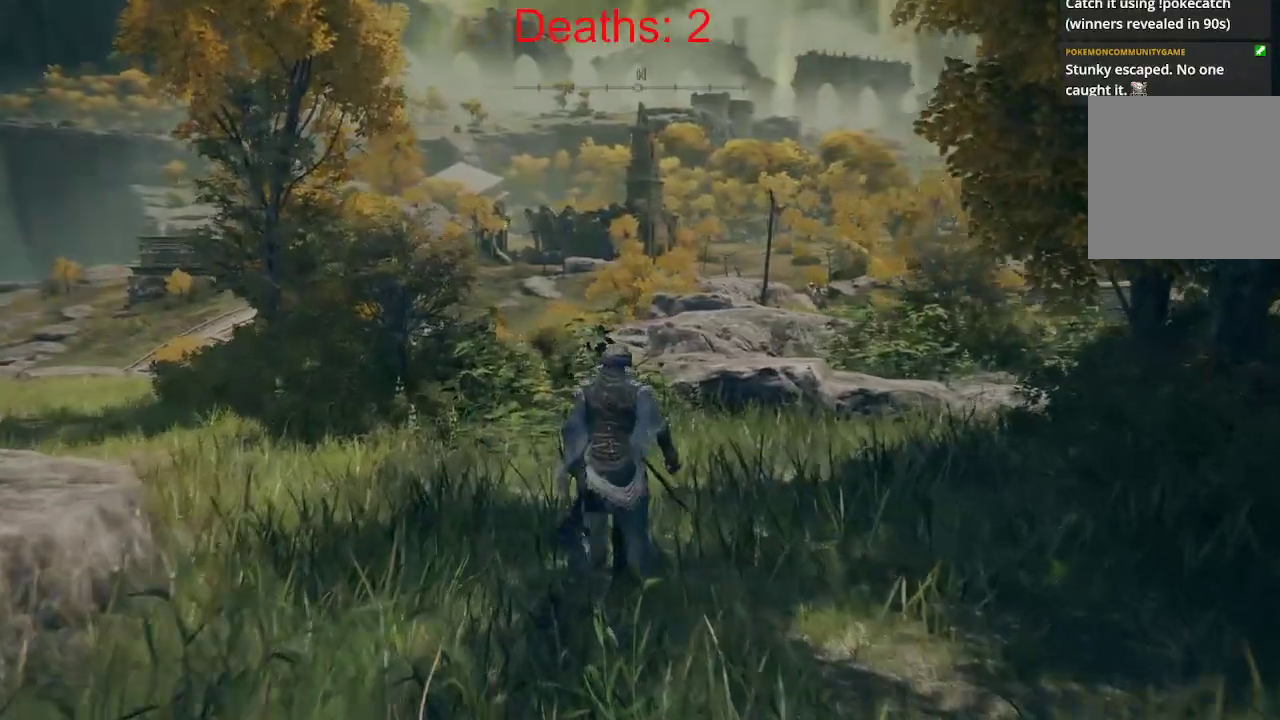
{"buttons": [], "left_stick": "up", "right_stick": "center", "events": []}
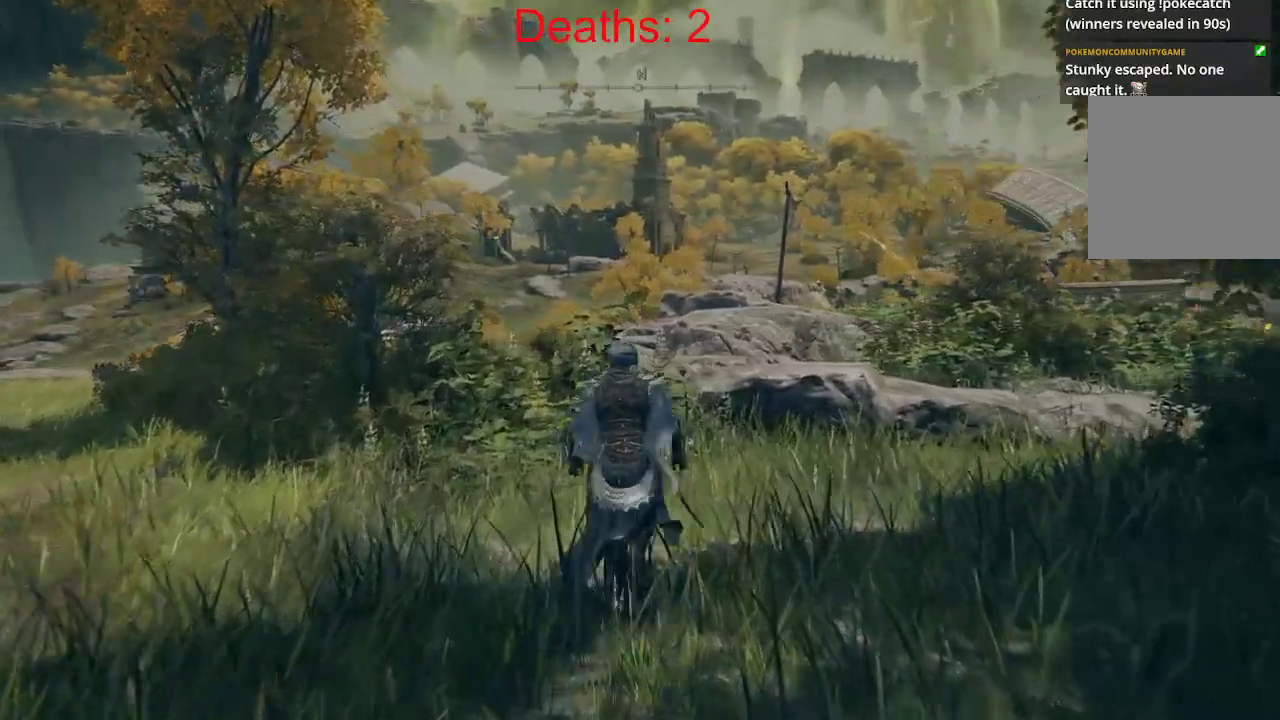
{"buttons": ["B"], "left_stick": "up-left", "right_stick": "left", "events": [[50, "left_stick", "up-left"], [100, "right_stick", "left"], [233, "B", "down"]]}
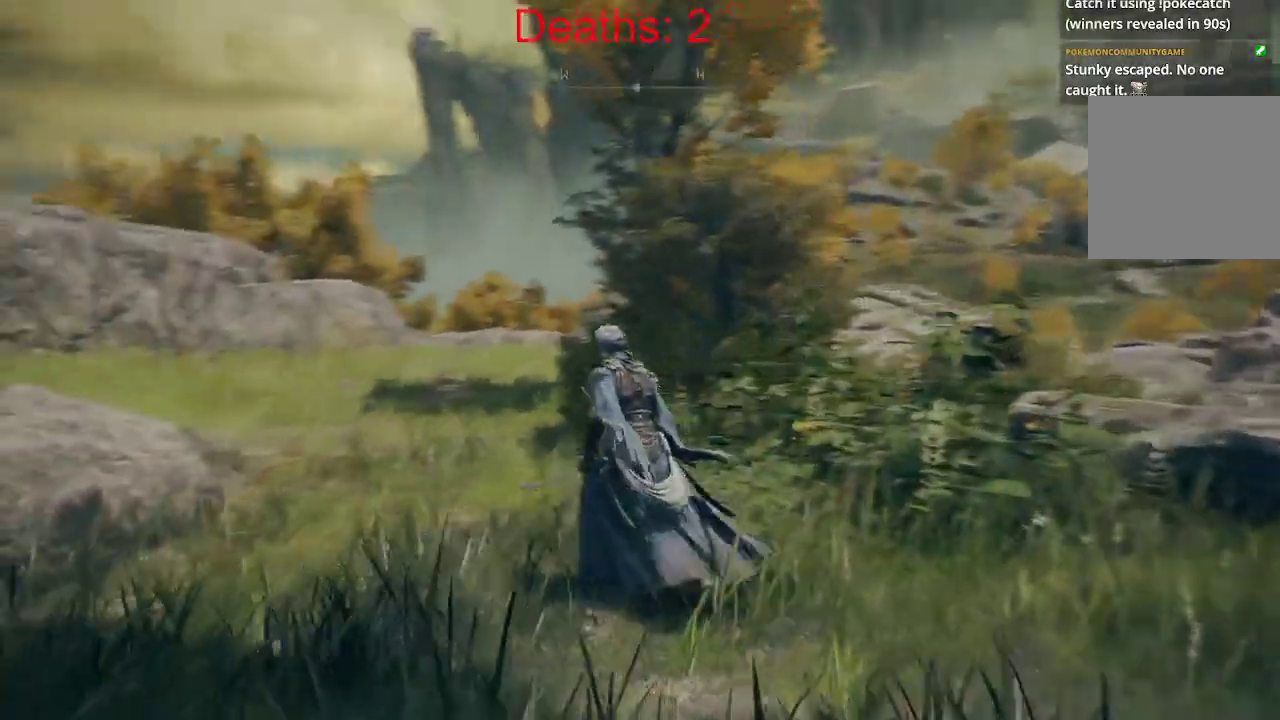
{"buttons": ["B"], "left_stick": "up-left", "right_stick": "down-right", "events": [[117, "right_stick", "center"], [400, "right_stick", "down-right"]]}
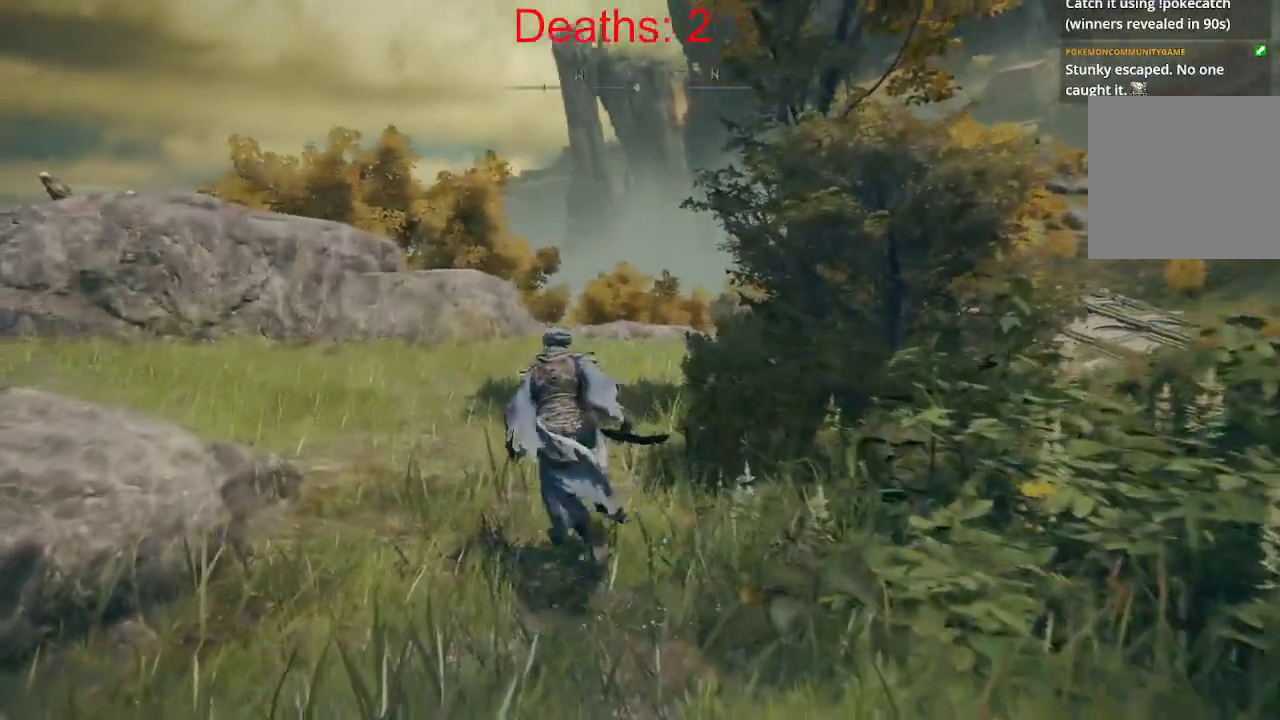
{"buttons": ["B"], "left_stick": "up-left", "right_stick": "center", "events": [[167, "right_stick", "center"]]}
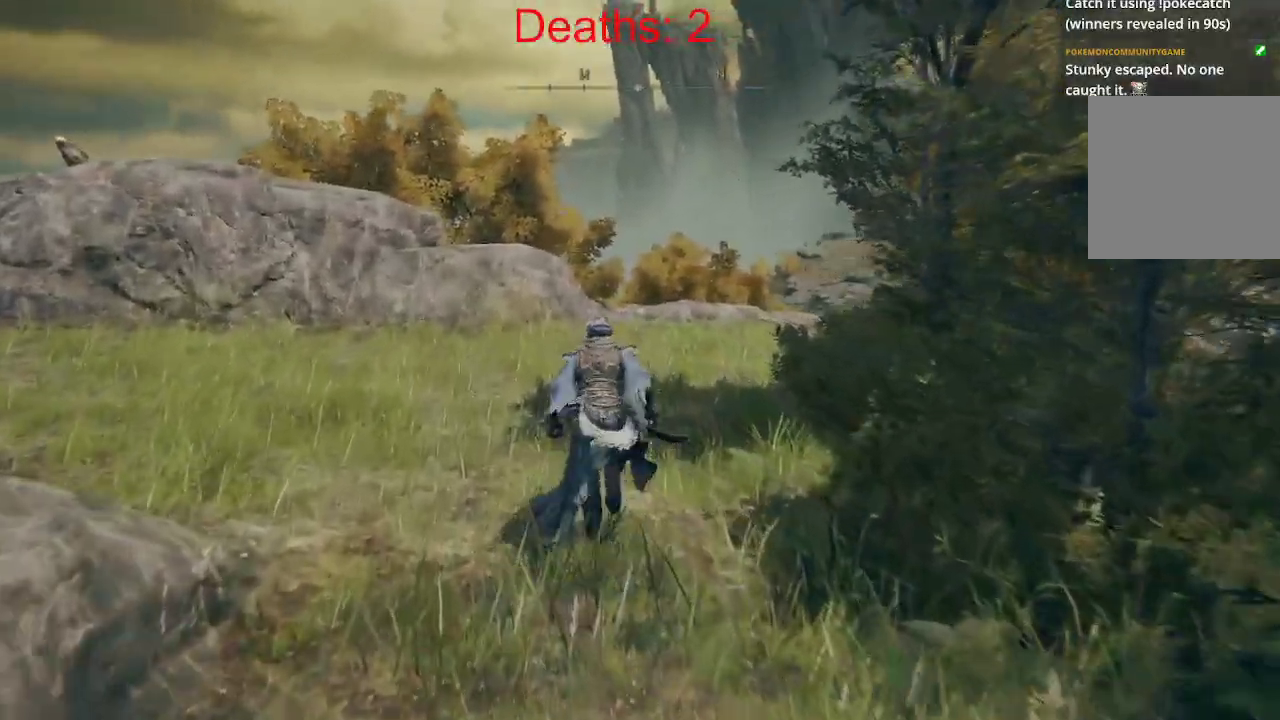
{"buttons": [], "left_stick": "up-left", "right_stick": "left", "events": [[333, "right_stick", "left"], [350, "B", "up"]]}
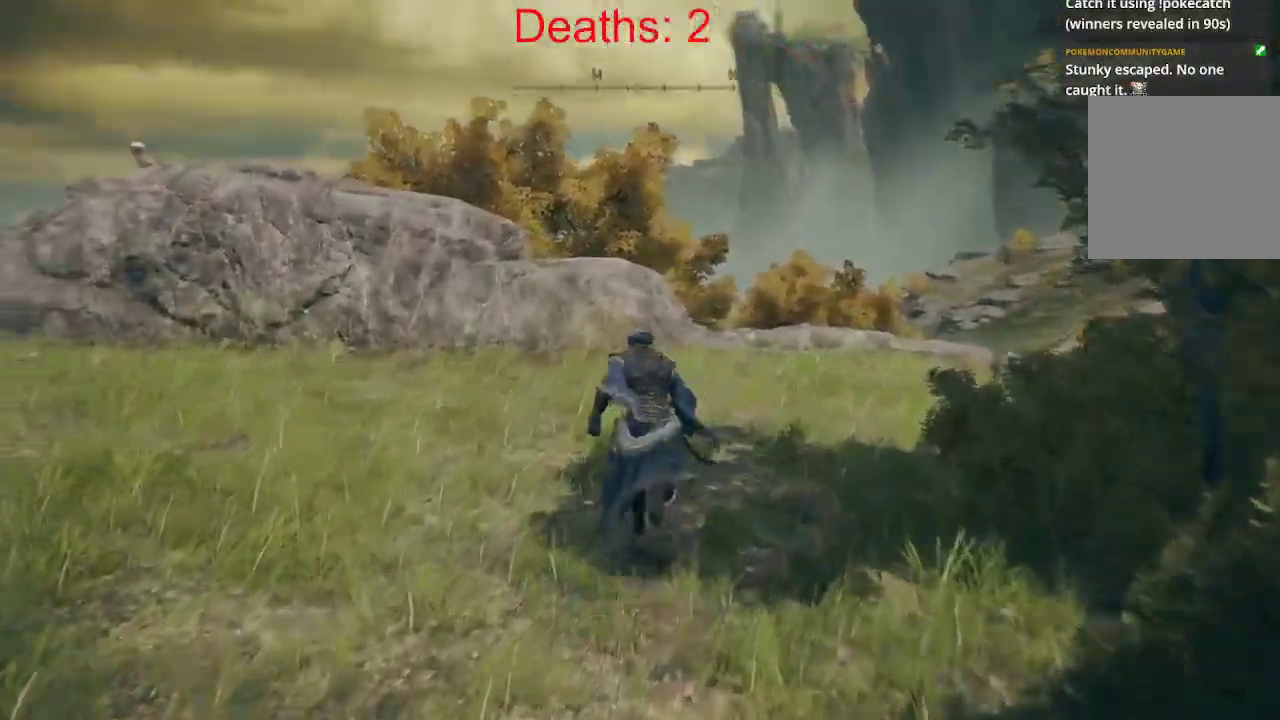
{"buttons": ["B"], "left_stick": "up", "right_stick": "right", "events": [[83, "left_stick", "up"], [250, "right_stick", "center"], [317, "right_stick", "right"], [450, "B", "down"]]}
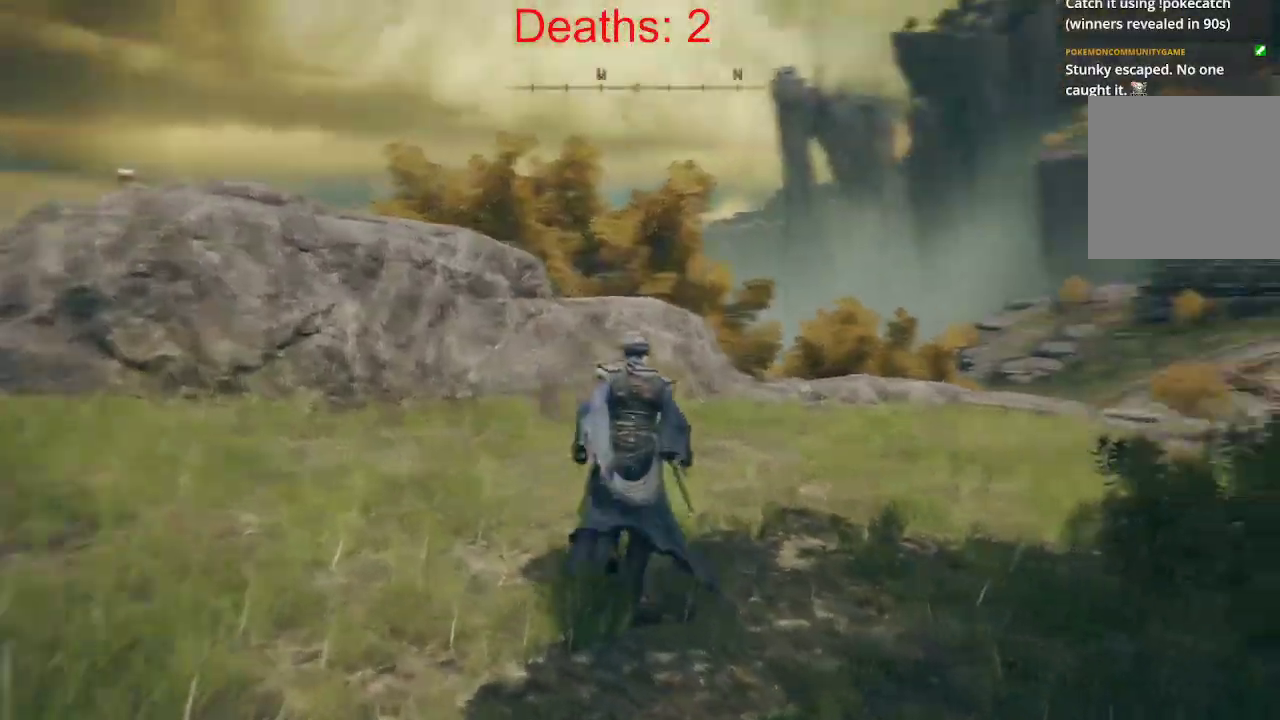
{"buttons": ["B"], "left_stick": "up", "right_stick": "center", "events": [[217, "right_stick", "down-right"], [417, "right_stick", "center"]]}
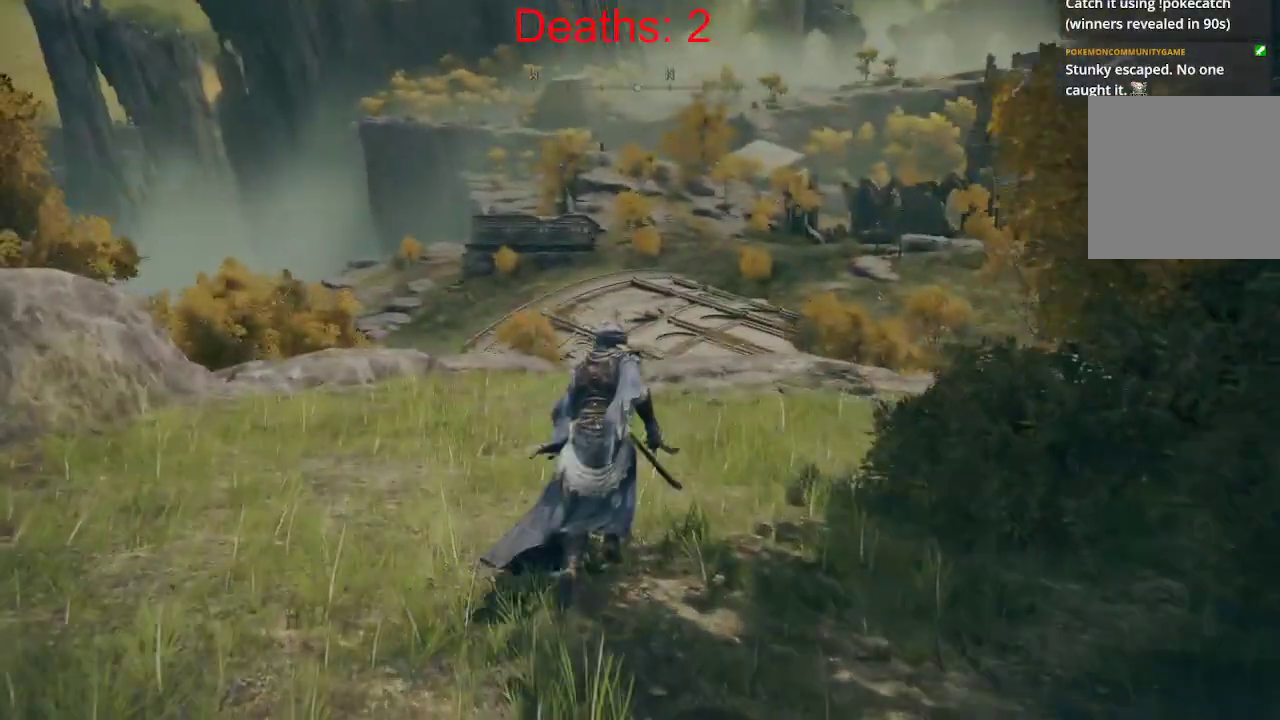
{"buttons": ["A", "B"], "left_stick": "up", "right_stick": "center", "events": [[483, "A", "down"]]}
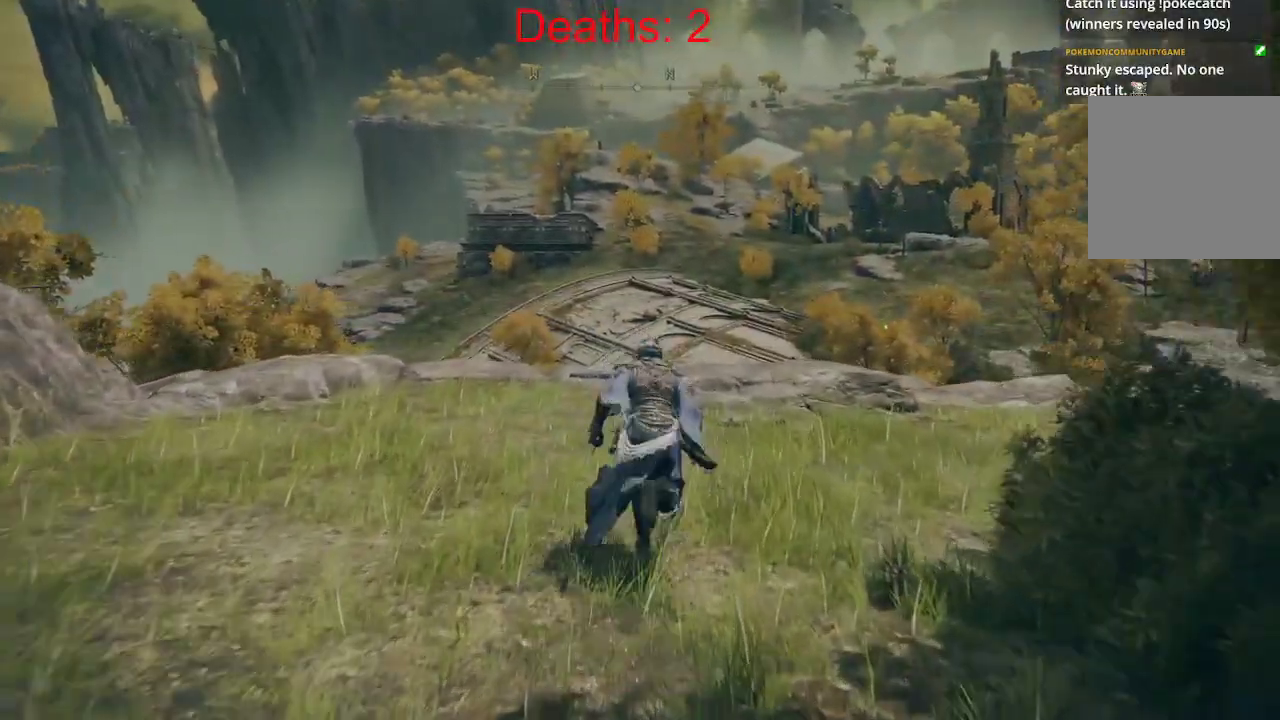
{"buttons": ["B"], "left_stick": "up", "right_stick": "down-right", "events": [[117, "A", "up"], [367, "right_stick", "right"], [417, "right_stick", "down-right"]]}
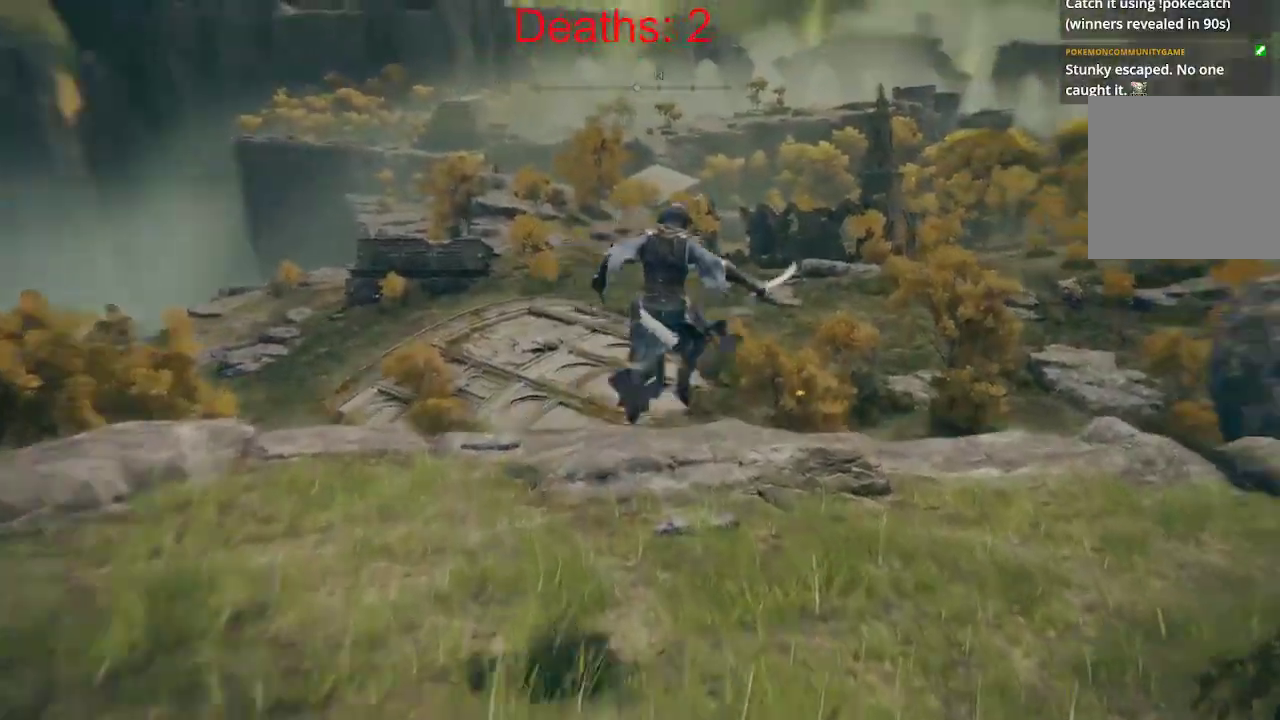
{"buttons": [], "left_stick": "up", "right_stick": "down-right"}
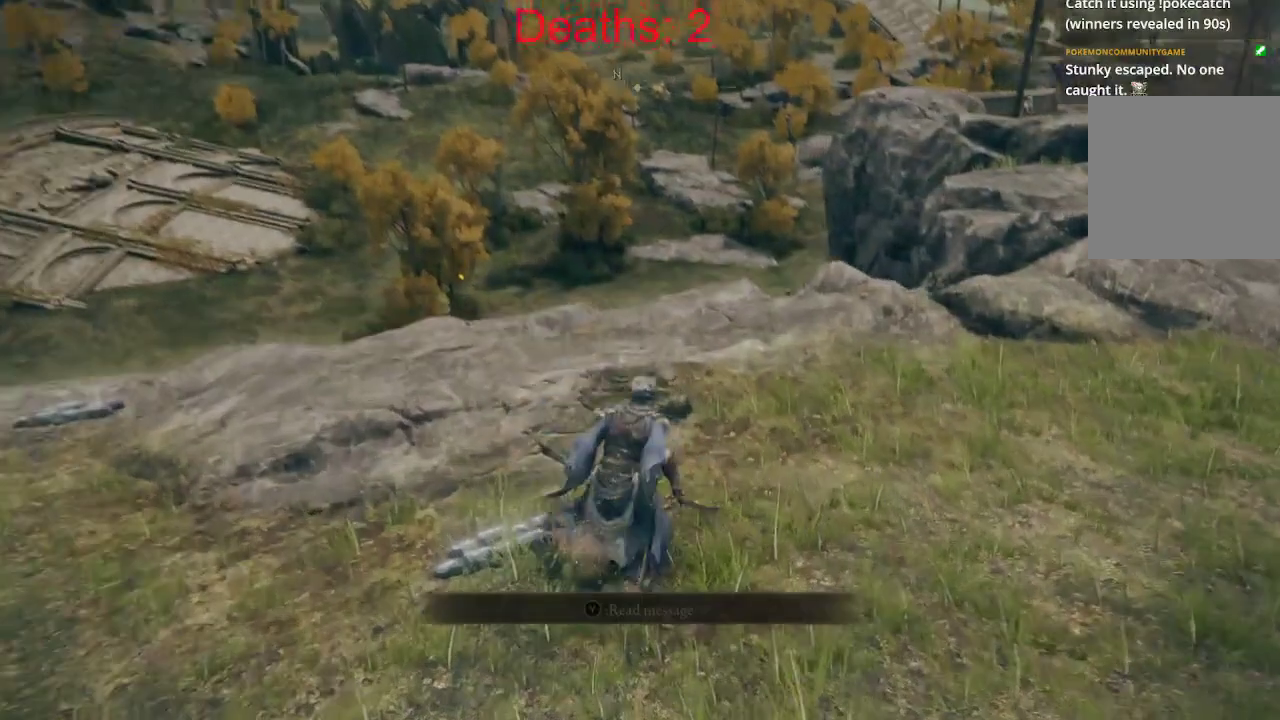
{"buttons": [], "left_stick": "up", "right_stick": "left", "events": [[67, "right_stick", "center"], [417, "right_stick", "left"]]}
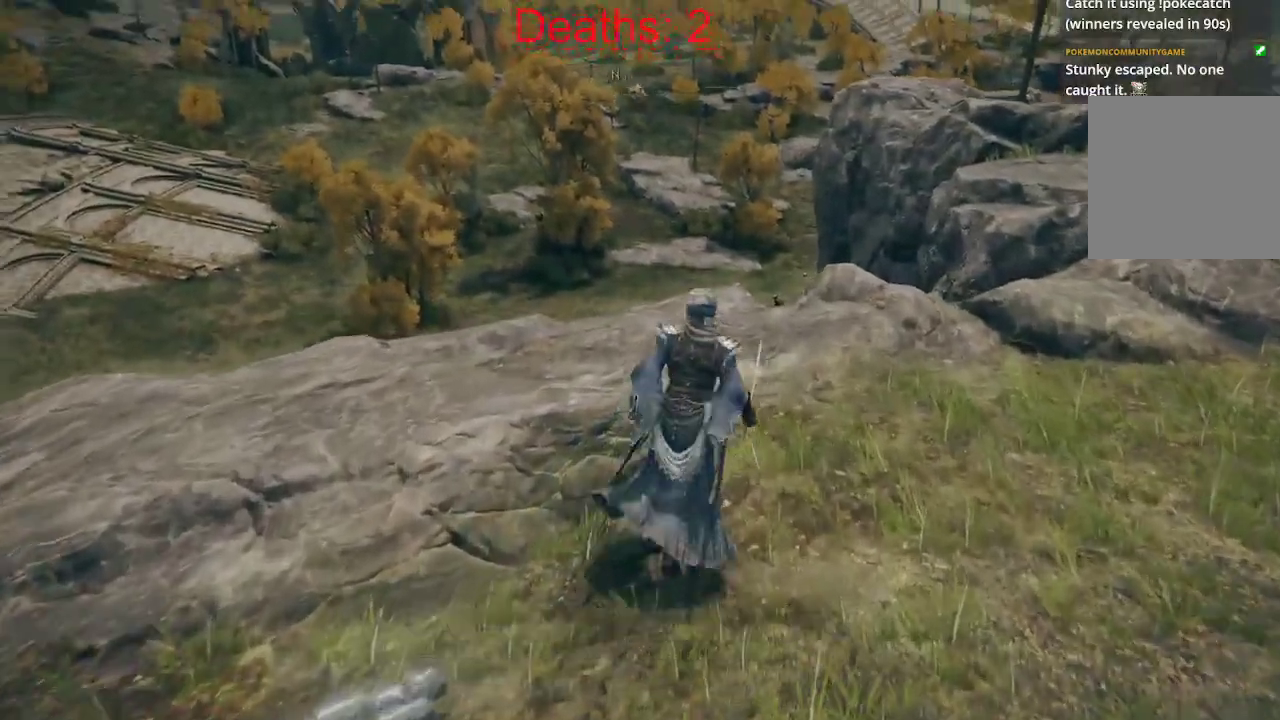
{"buttons": [], "left_stick": "down-left", "right_stick": "left", "events": [[50, "right_stick", "center"], [67, "left_stick", "center"], [150, "right_stick", "left"], [183, "left_stick", "down-left"]]}
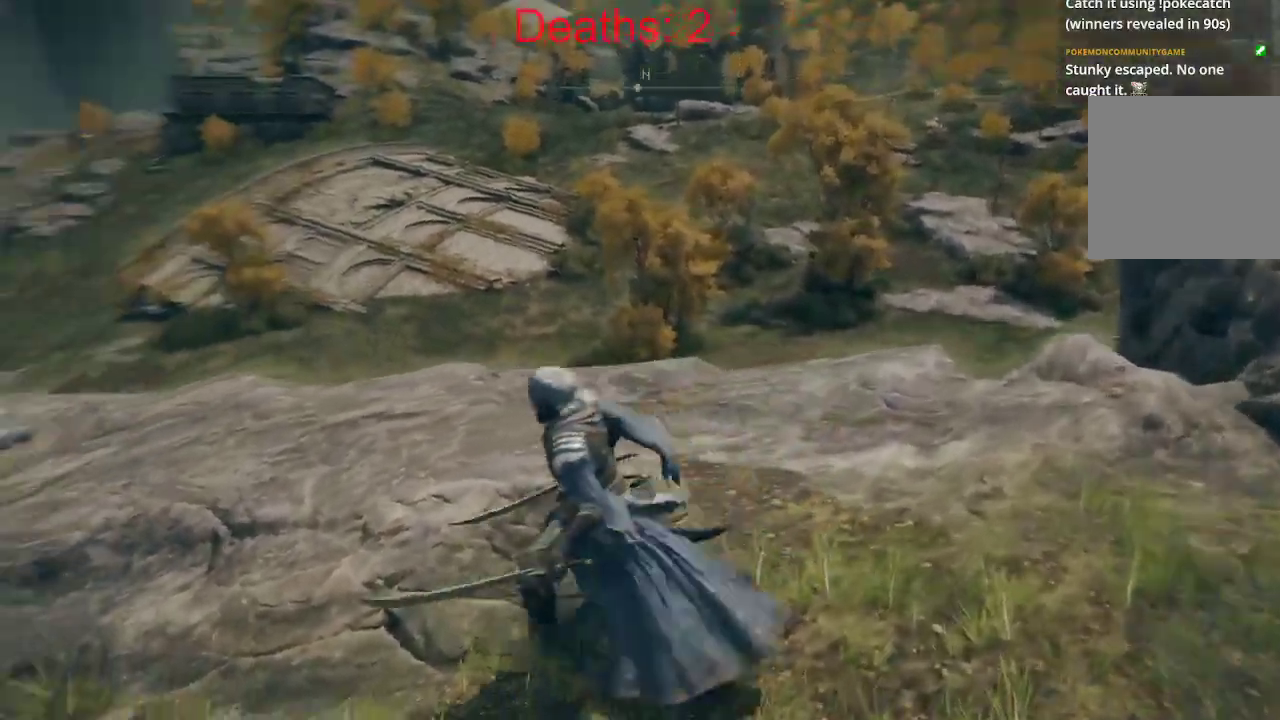
{"buttons": ["Y"], "left_stick": "left", "right_stick": "center", "events": [[433, "Y", "down"], [450, "left_stick", "left"], [483, "right_stick", "center"]]}
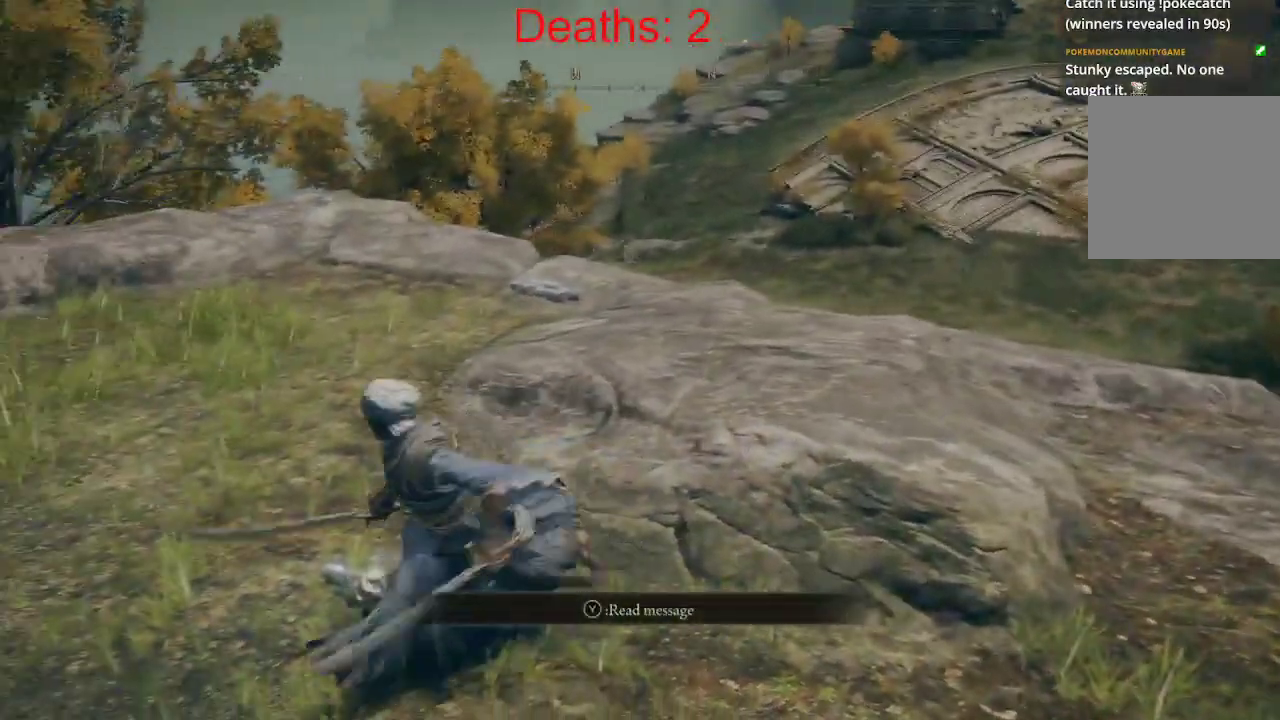
{"buttons": [], "left_stick": "center", "right_stick": "center", "events": [[50, "left_stick", "up-left"], [100, "Y", "up"], [150, "left_stick", "center"]]}
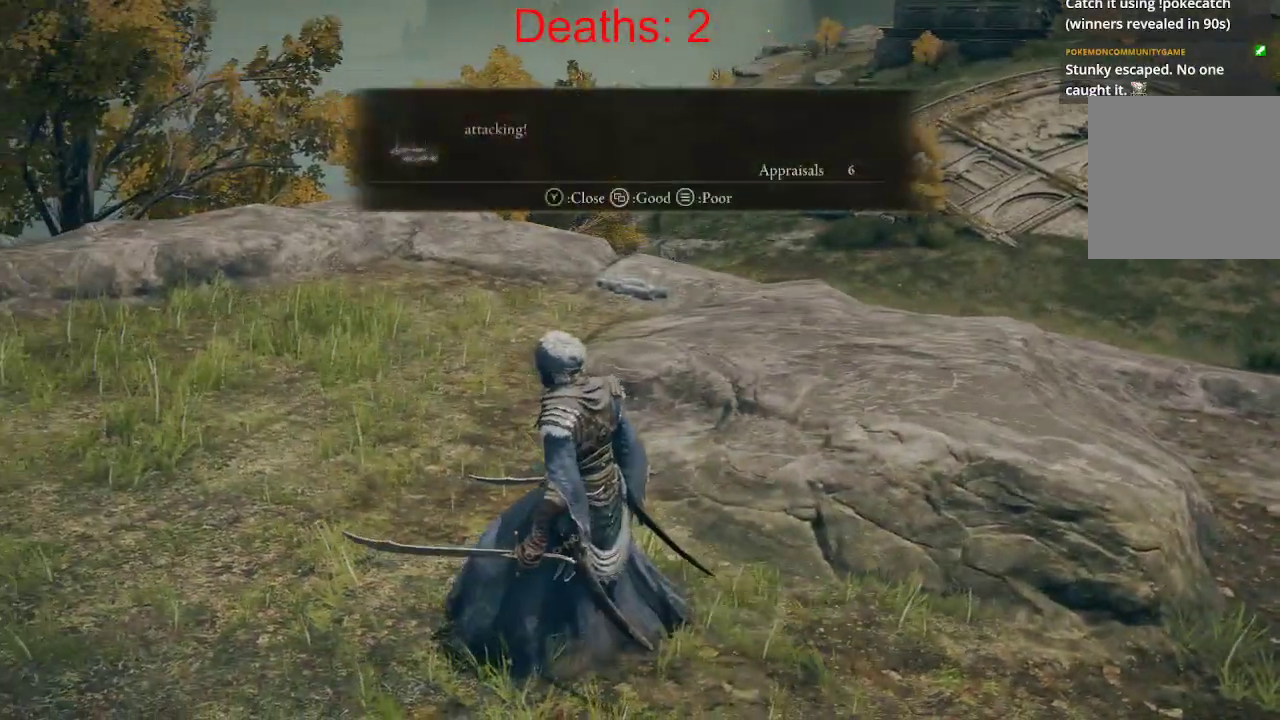
{"buttons": [], "left_stick": "up", "right_stick": "center", "events": [[500, "left_stick", "up"]]}
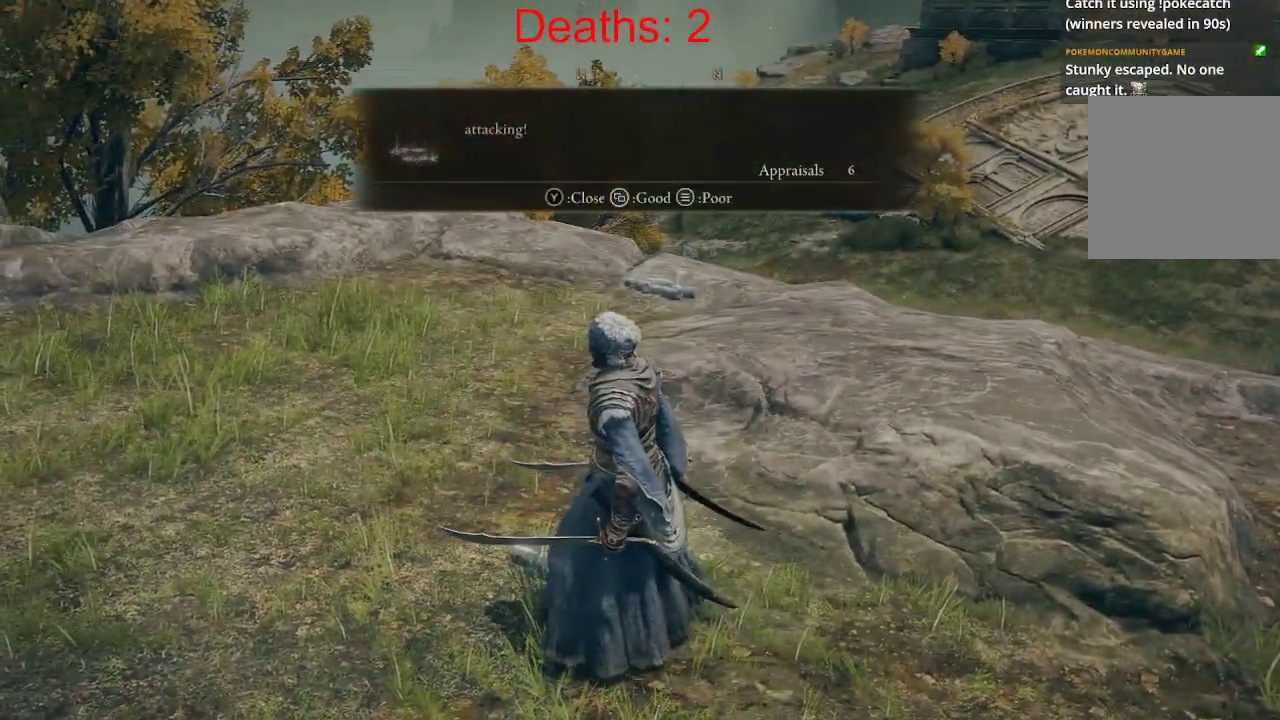
{"buttons": [], "left_stick": "center", "right_stick": "center", "events": [[217, "left_stick", "center"]]}
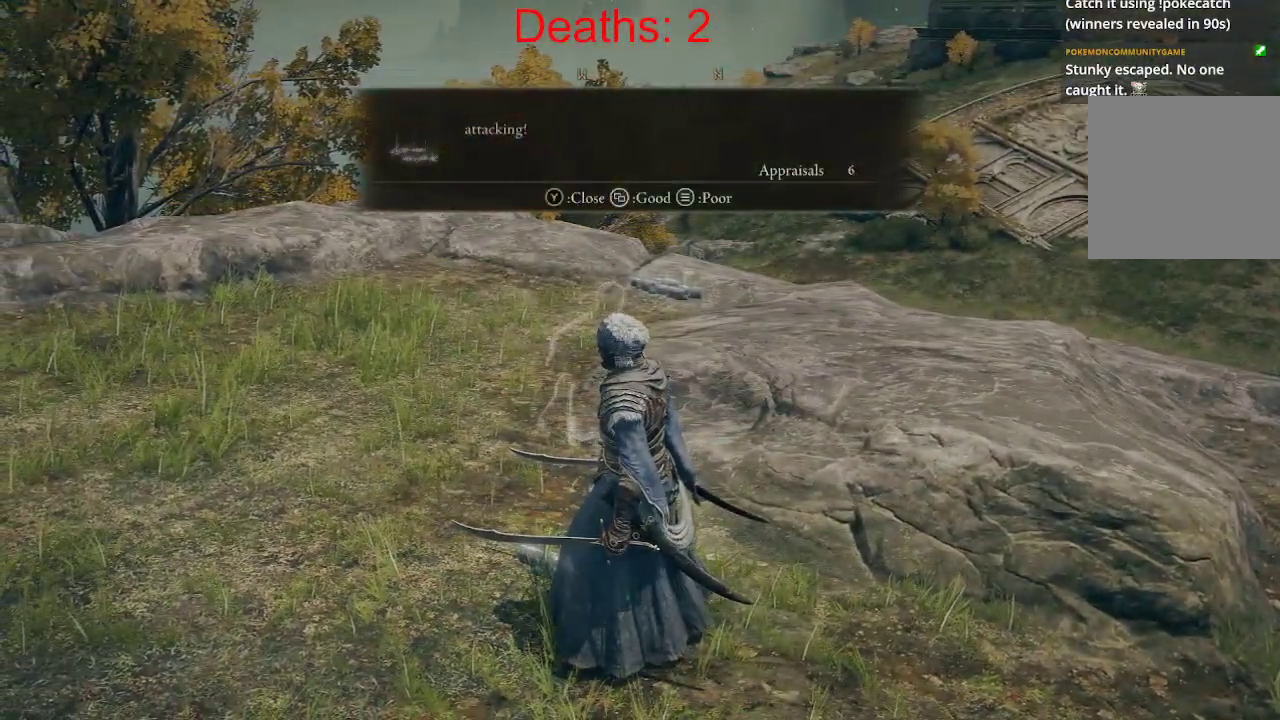
{"buttons": ["B"], "left_stick": "up", "right_stick": "center", "events": [[83, "B", "down"], [83, "left_stick", "up"]]}
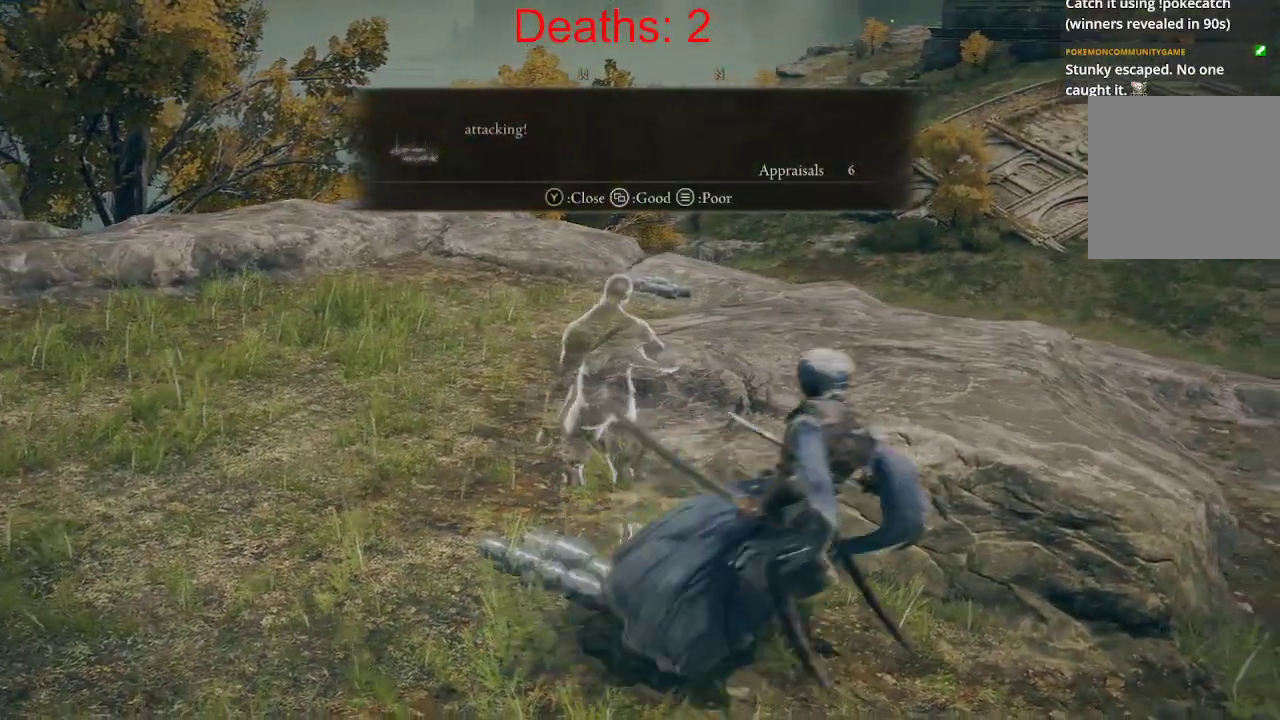
{"buttons": [], "left_stick": "up-left", "right_stick": "center", "events": [[50, "B", "up"], [250, "left_stick", "up-left"]]}
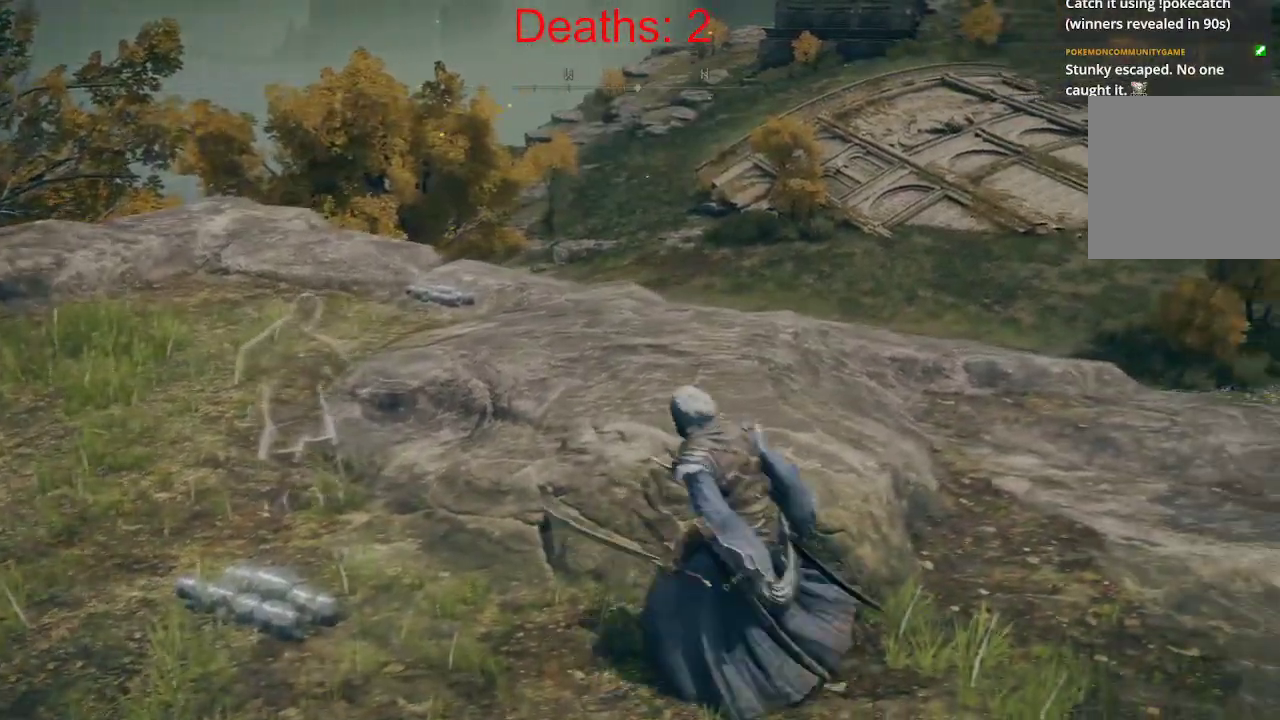
{"buttons": [], "left_stick": "up-left", "right_stick": "center", "events": []}
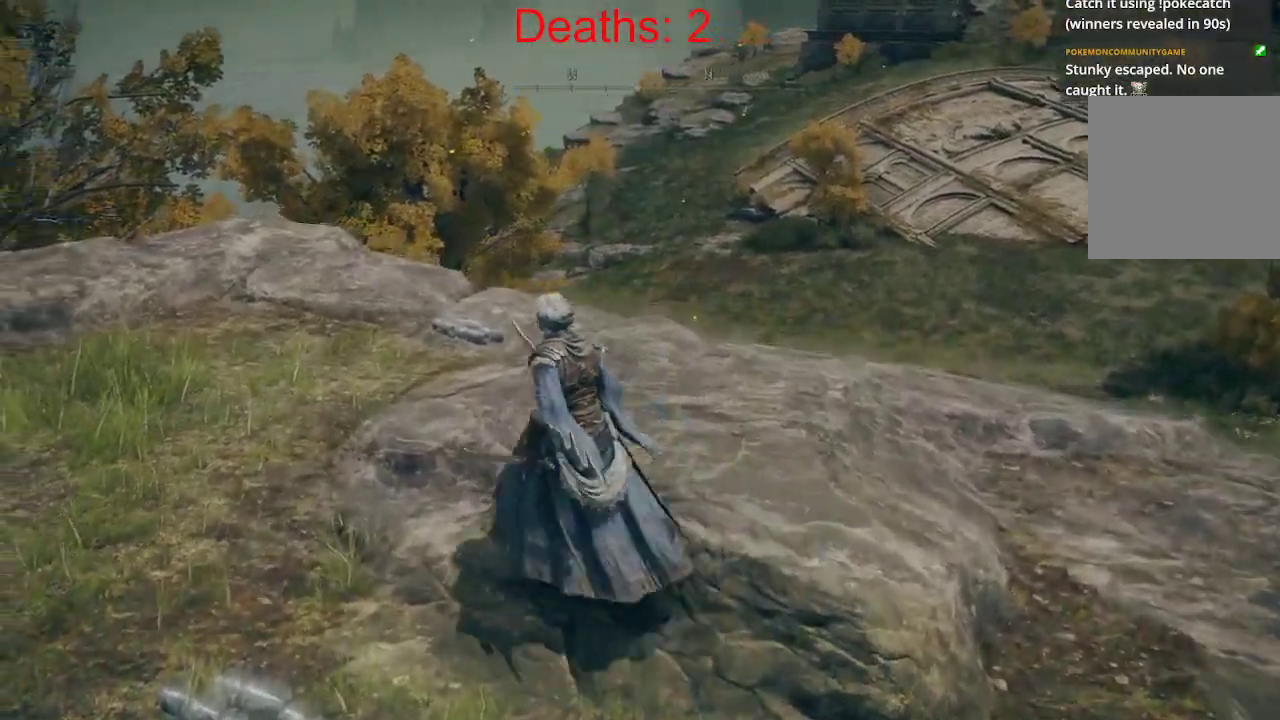
{"buttons": [], "left_stick": "up-left", "right_stick": "down-right", "events": [[33, "right_stick", "right"], [100, "right_stick", "down-right"]]}
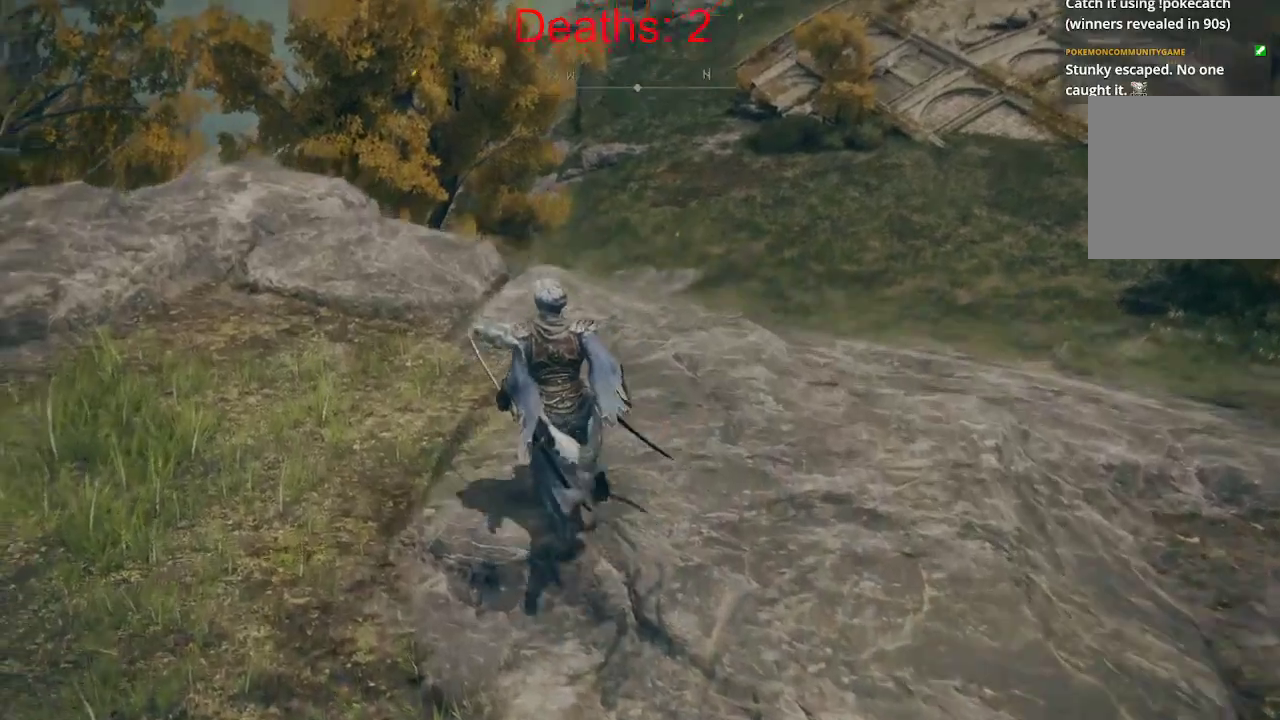
{"buttons": [], "left_stick": "up", "right_stick": "down-right", "events": [[233, "left_stick", "up"]]}
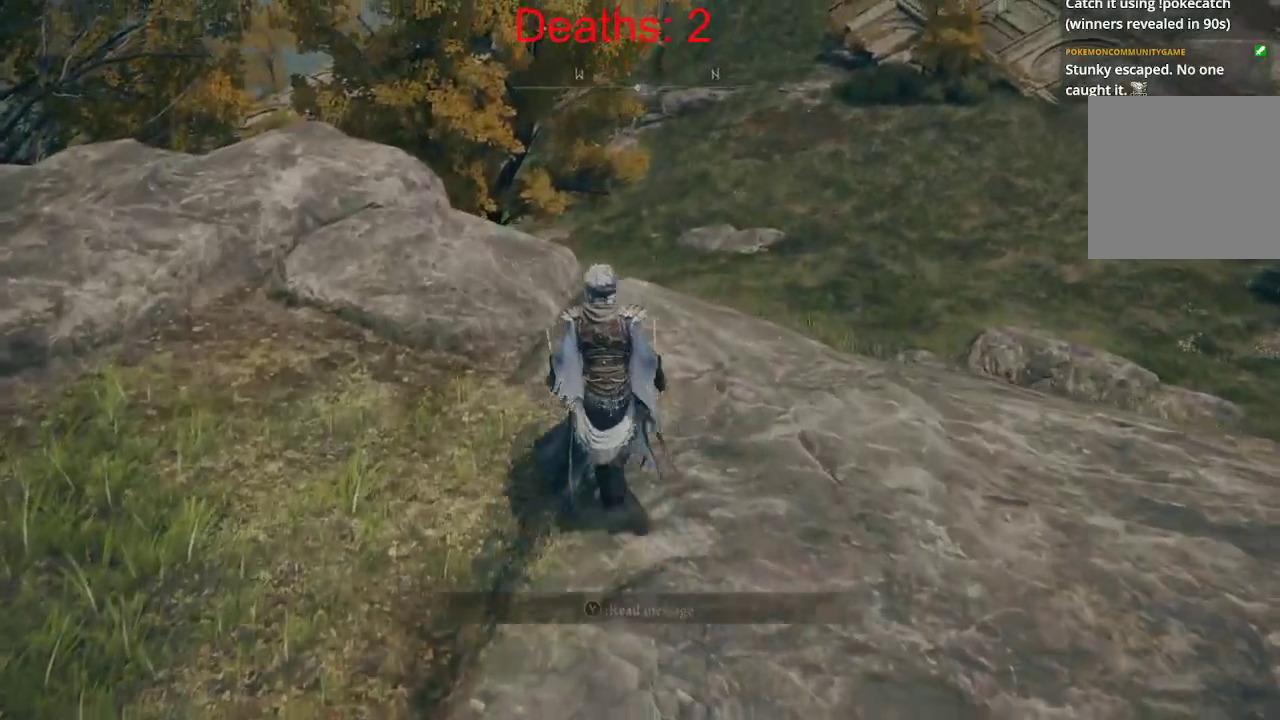
{"buttons": [], "left_stick": "center", "right_stick": "down-right", "events": [[250, "Y", "down"], [283, "left_stick", "center"], [400, "Y", "up"]]}